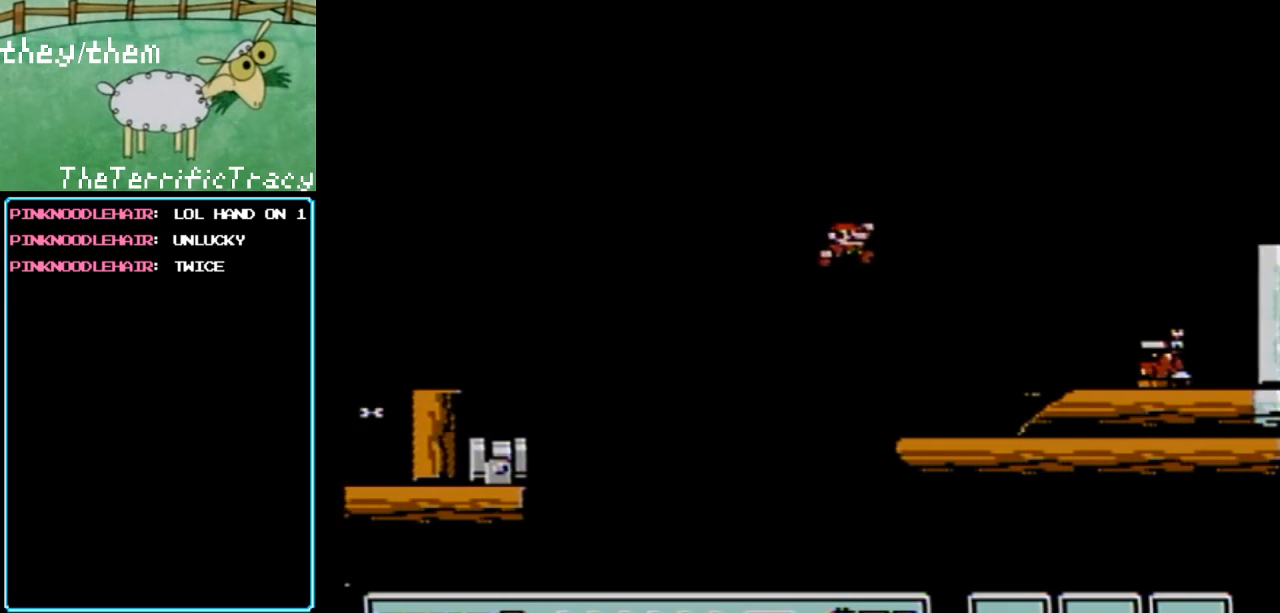
Gameplay with a controller (Nintendo layout); each line is a JSON object with the inputs held at the frame after it. "events" lists button and stick changes between this image and that frame as [ms after this image, input, new state], when the widget could be followed in between. Not read: L3 R3.
{"buttons": ["B"], "events": [[17, "A", "up"], [17, "DPAD_RIGHT", "up"], [33, "DPAD_LEFT", "down"], [217, "DPAD_LEFT", "up"]]}
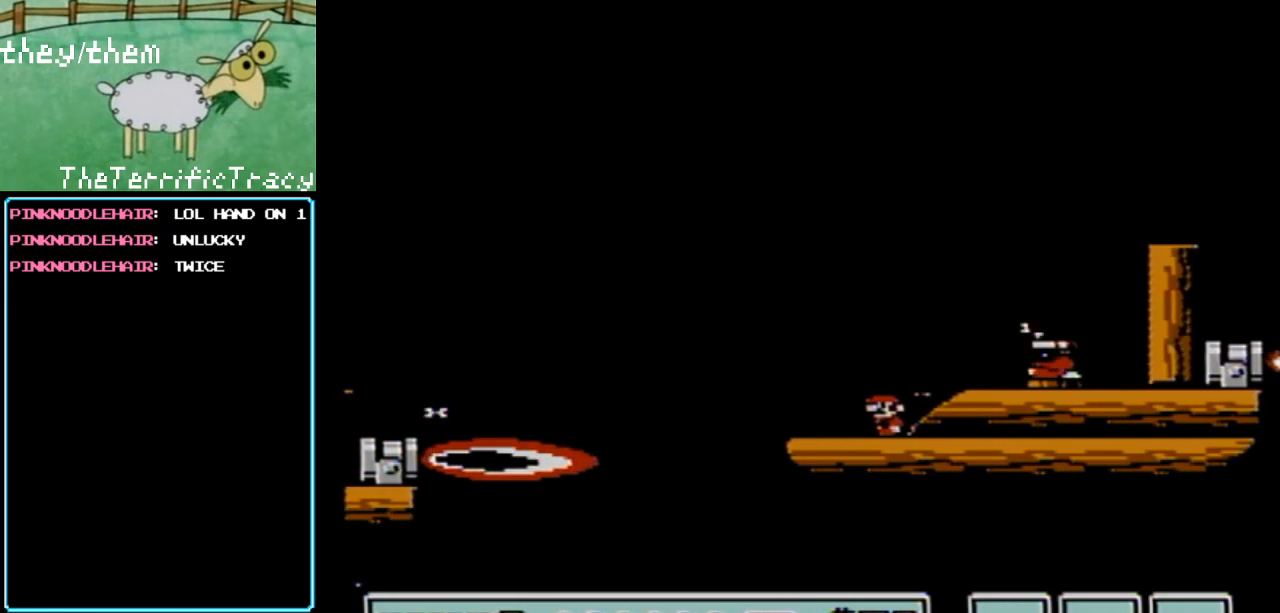
{"buttons": ["B"], "events": []}
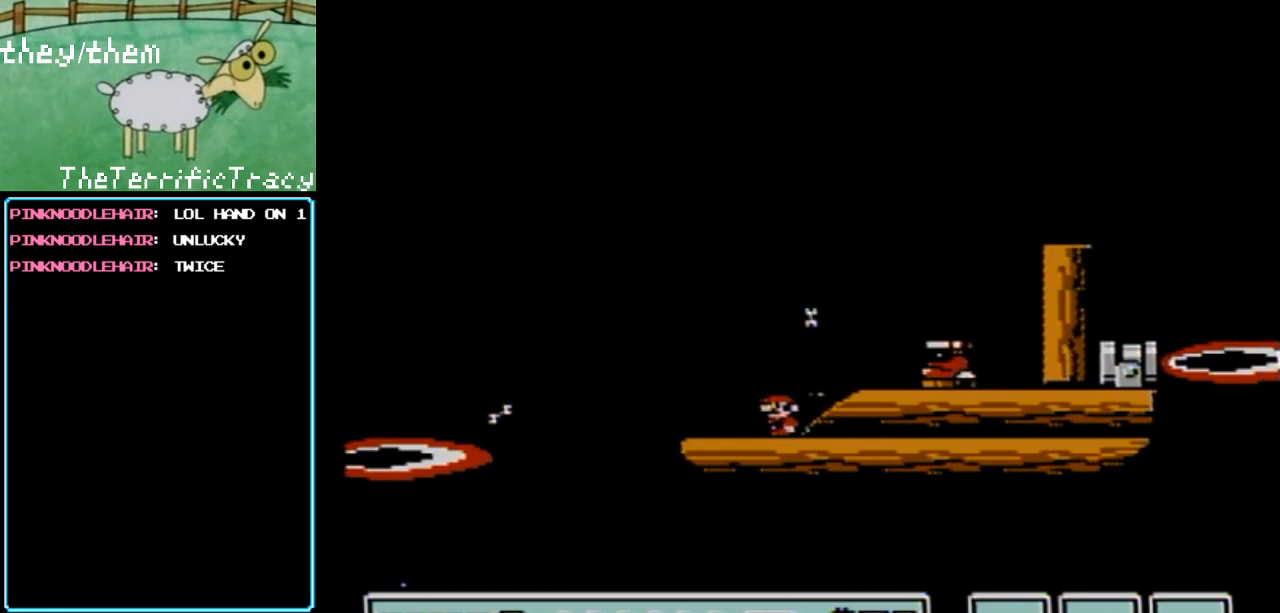
{"buttons": ["A", "B", "DPAD_RIGHT"], "events": [[100, "B", "up"], [117, "B", "down"], [350, "DPAD_RIGHT", "down"], [400, "A", "down"]]}
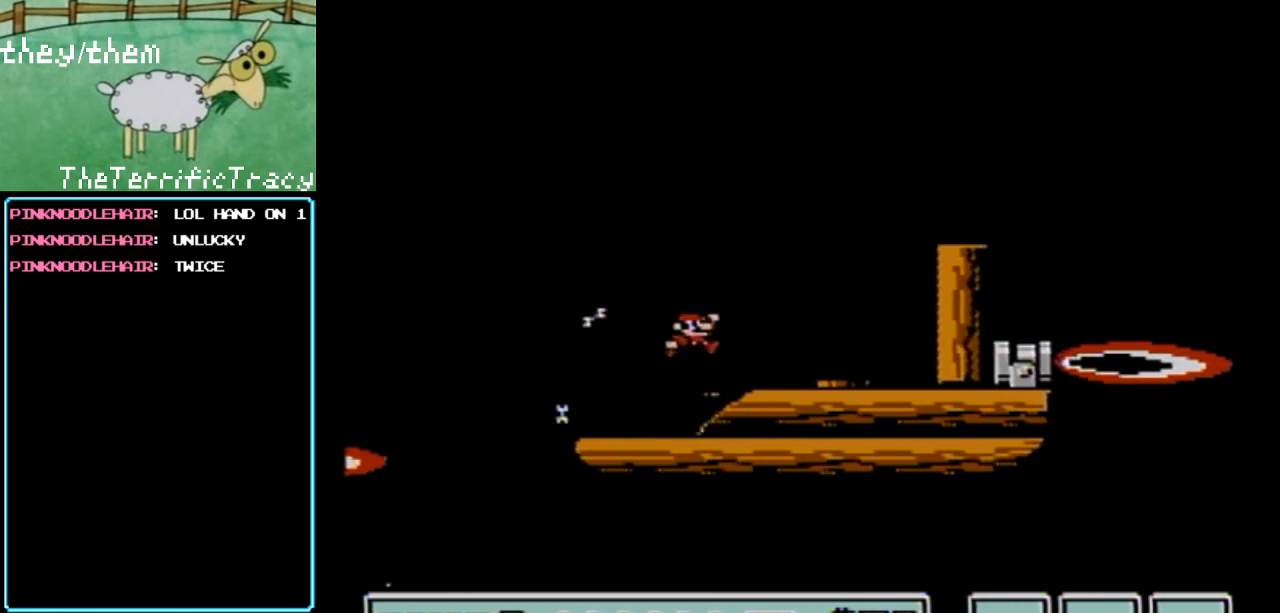
{"buttons": ["B"], "events": [[150, "A", "up"], [217, "DPAD_RIGHT", "up"], [317, "DPAD_LEFT", "down"], [433, "DPAD_LEFT", "up"]]}
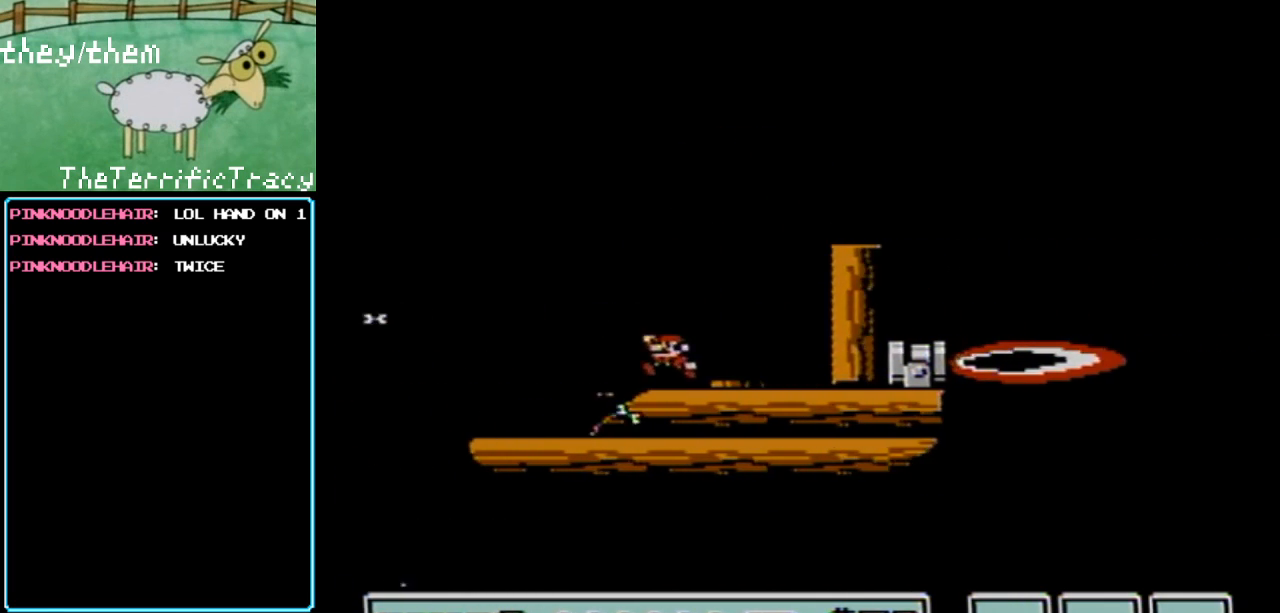
{"buttons": ["A", "B"], "events": [[150, "A", "down"], [150, "DPAD_RIGHT", "down"], [500, "DPAD_RIGHT", "up"]]}
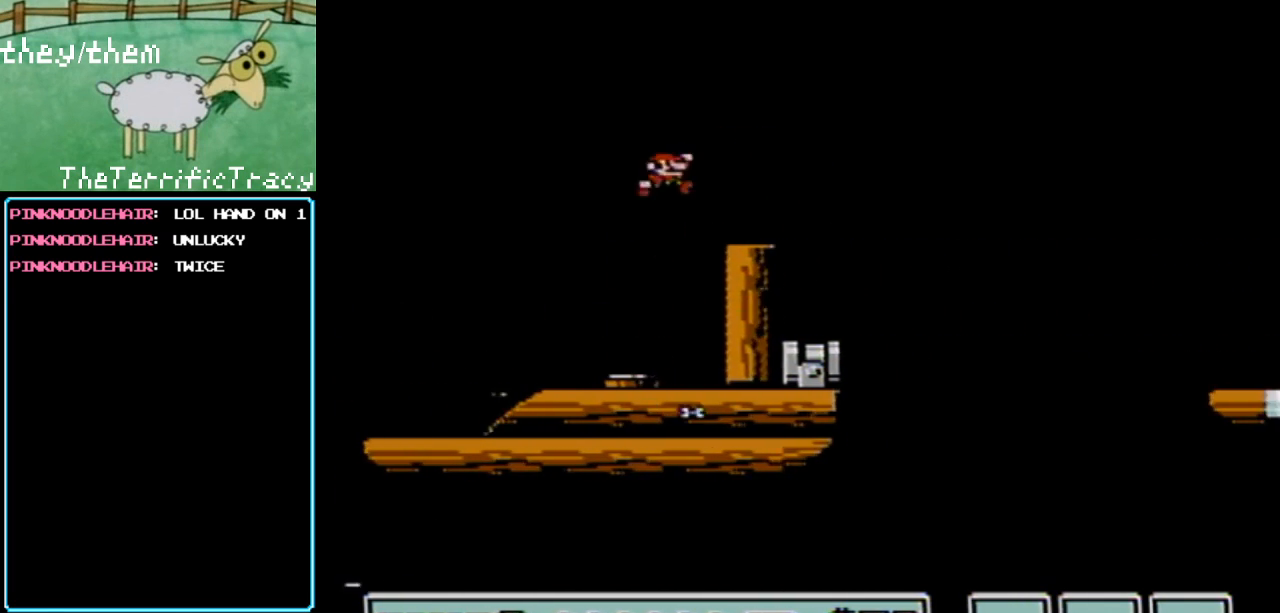
{"buttons": ["B"], "events": [[33, "A", "up"], [100, "DPAD_LEFT", "down"], [217, "DPAD_LEFT", "up"]]}
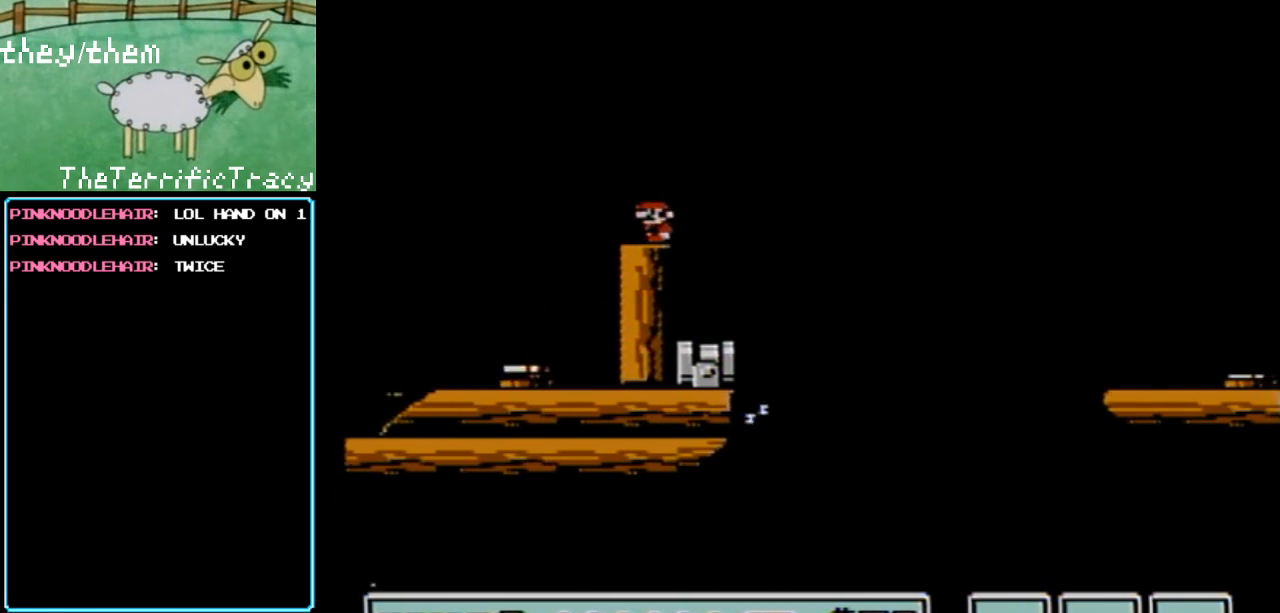
{"buttons": ["A", "B", "DPAD_RIGHT"], "events": [[67, "DPAD_RIGHT", "down"], [217, "A", "down"]]}
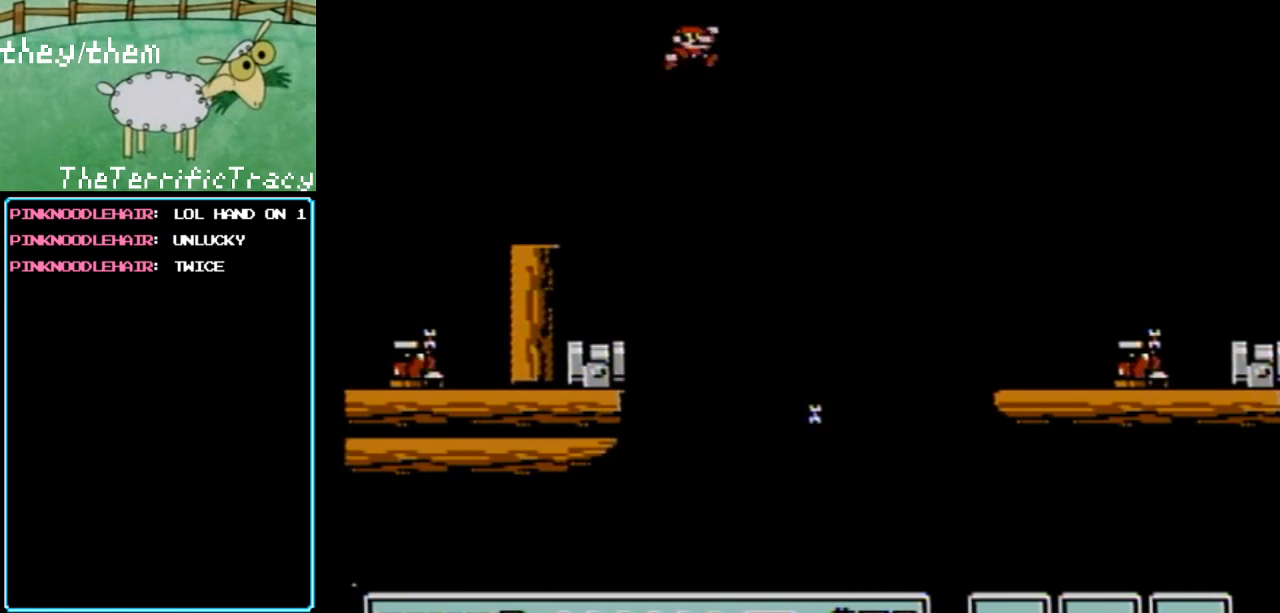
{"buttons": ["A", "B", "DPAD_RIGHT"], "events": [[100, "DPAD_RIGHT", "up"], [100, "SELECT", "down"], [133, "DPAD_RIGHT", "down"], [133, "SELECT", "up"]]}
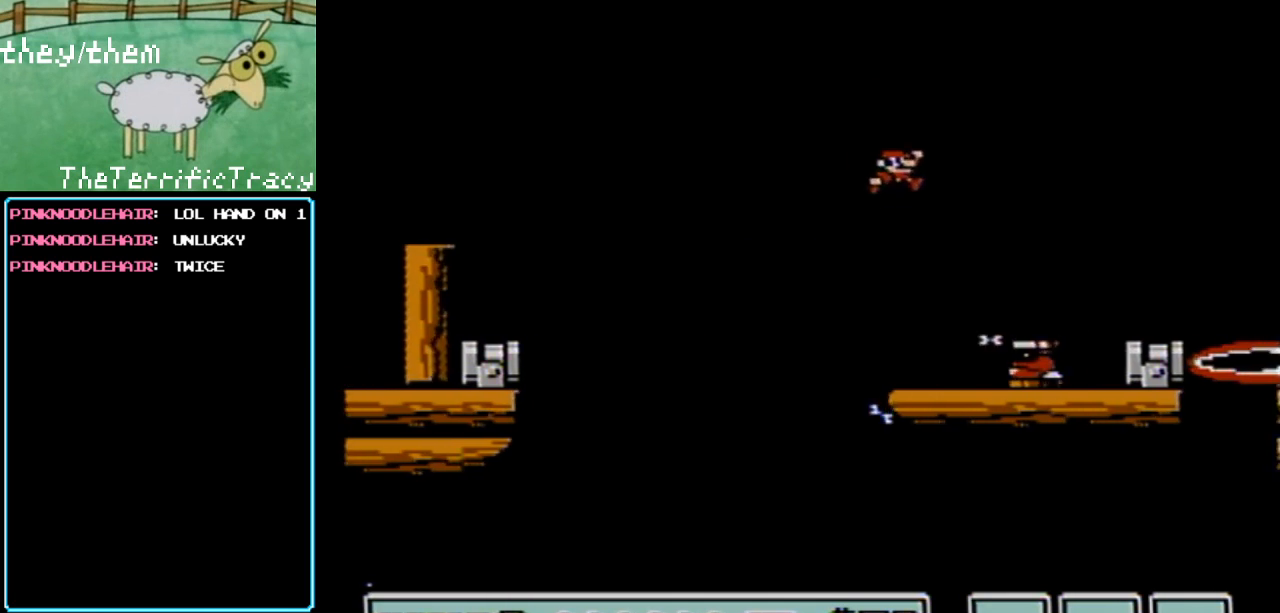
{"buttons": ["B", "DPAD_LEFT"], "events": [[183, "DPAD_LEFT", "down"], [183, "DPAD_RIGHT", "up"], [500, "A", "up"]]}
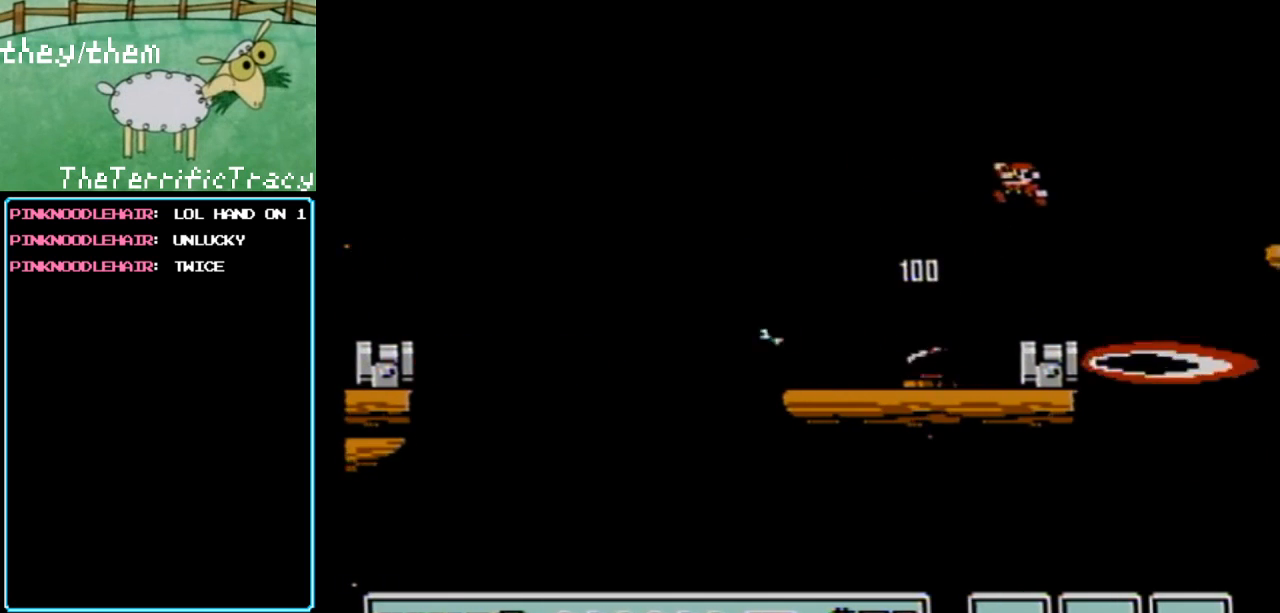
{"buttons": ["B"], "events": [[100, "DPAD_LEFT", "up"], [383, "DPAD_RIGHT", "down"], [433, "DPAD_RIGHT", "up"]]}
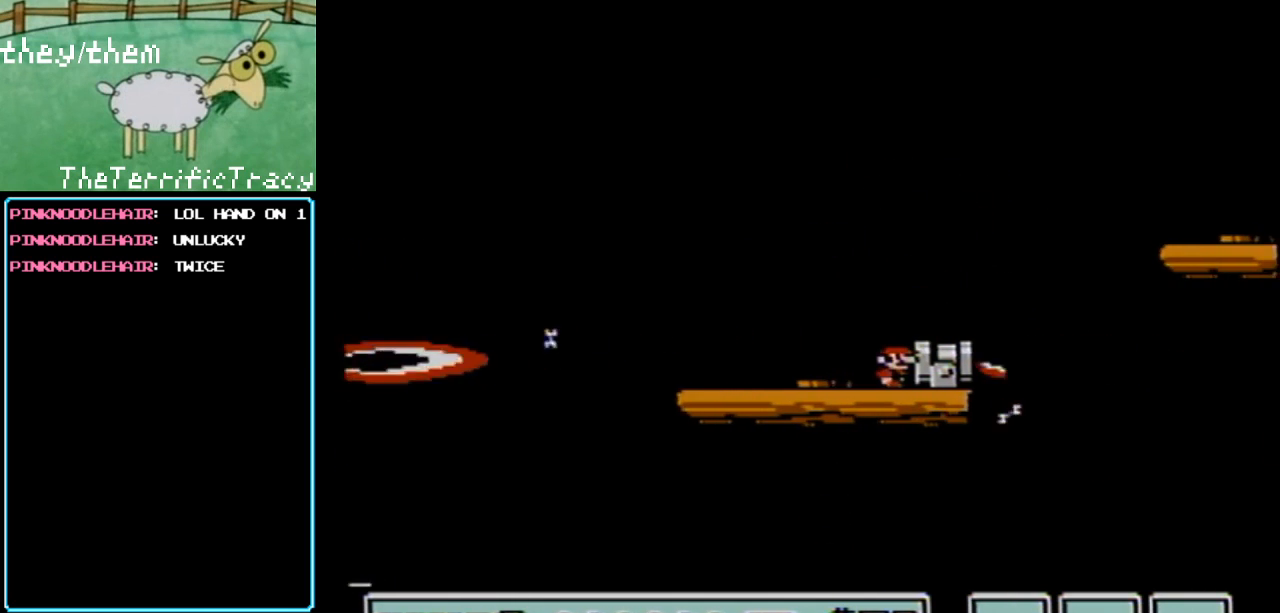
{"buttons": ["B"], "events": [[200, "A", "down"], [283, "A", "up"], [283, "DPAD_RIGHT", "down"], [383, "DPAD_RIGHT", "up"]]}
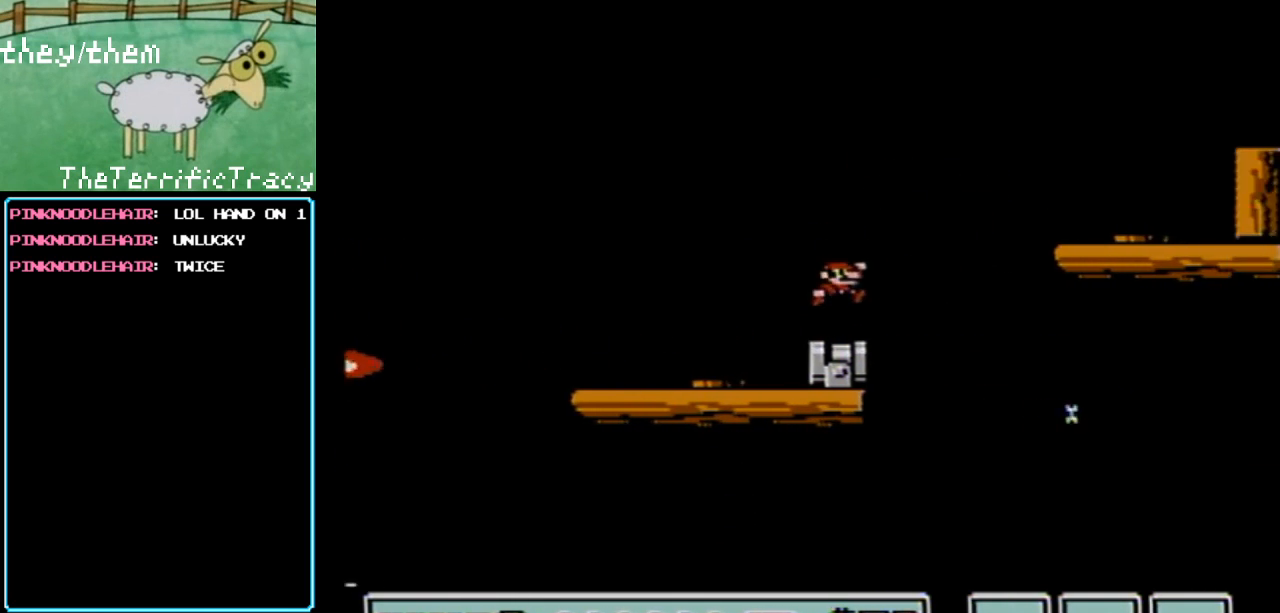
{"buttons": ["A", "B", "DPAD_RIGHT"], "events": [[67, "DPAD_LEFT", "down"], [183, "DPAD_LEFT", "up"], [367, "DPAD_RIGHT", "down"], [500, "A", "down"]]}
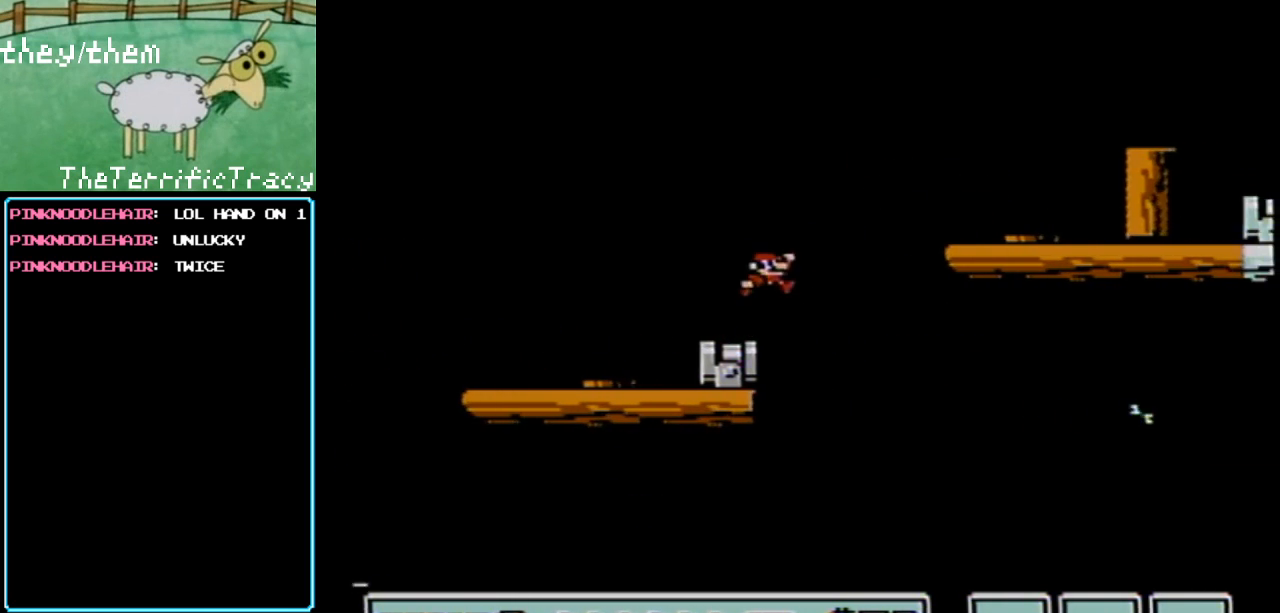
{"buttons": ["B", "DPAD_LEFT"], "events": [[467, "A", "up"], [467, "DPAD_RIGHT", "up"], [500, "DPAD_LEFT", "down"]]}
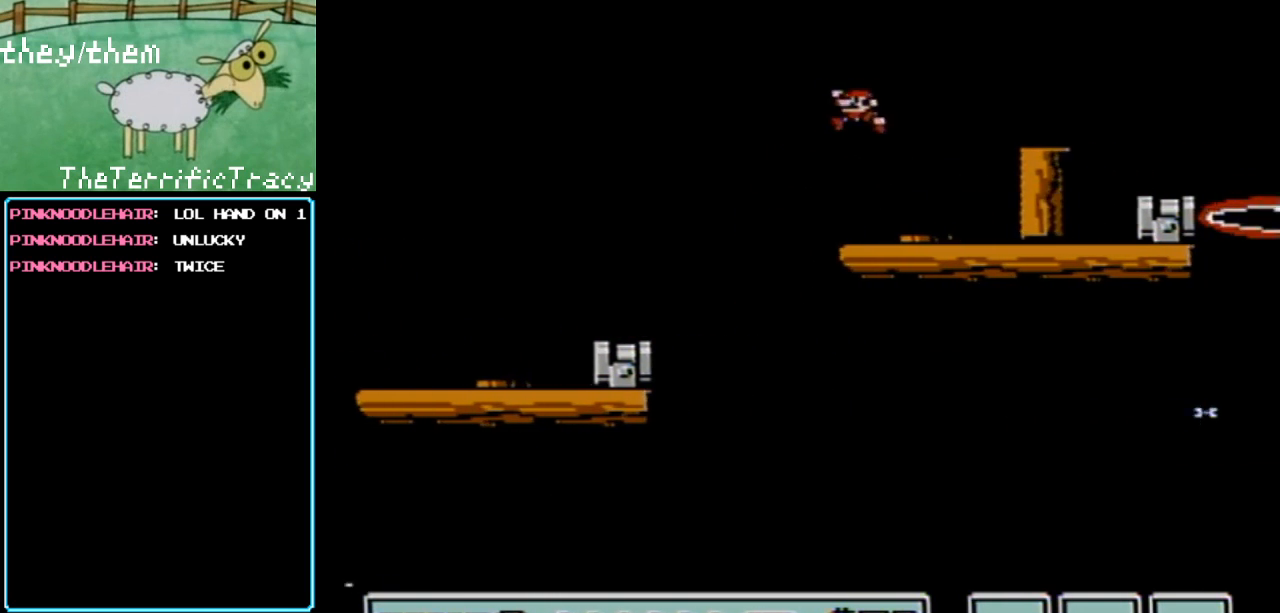
{"buttons": ["A", "B"], "events": [[150, "DPAD_LEFT", "up"], [350, "A", "down"]]}
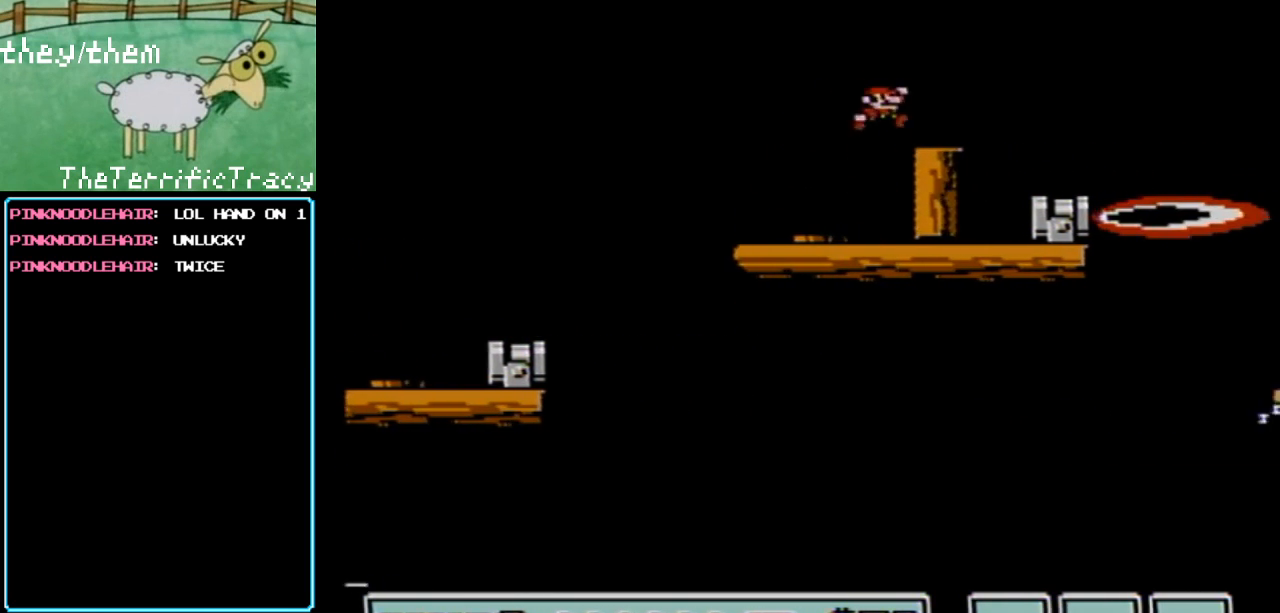
{"buttons": ["A", "B", "DPAD_RIGHT"], "events": [[33, "DPAD_RIGHT", "down"], [67, "A", "up"], [100, "DPAD_RIGHT", "up"], [117, "DPAD_LEFT", "down"], [250, "DPAD_LEFT", "up"], [367, "DPAD_RIGHT", "down"], [467, "A", "down"]]}
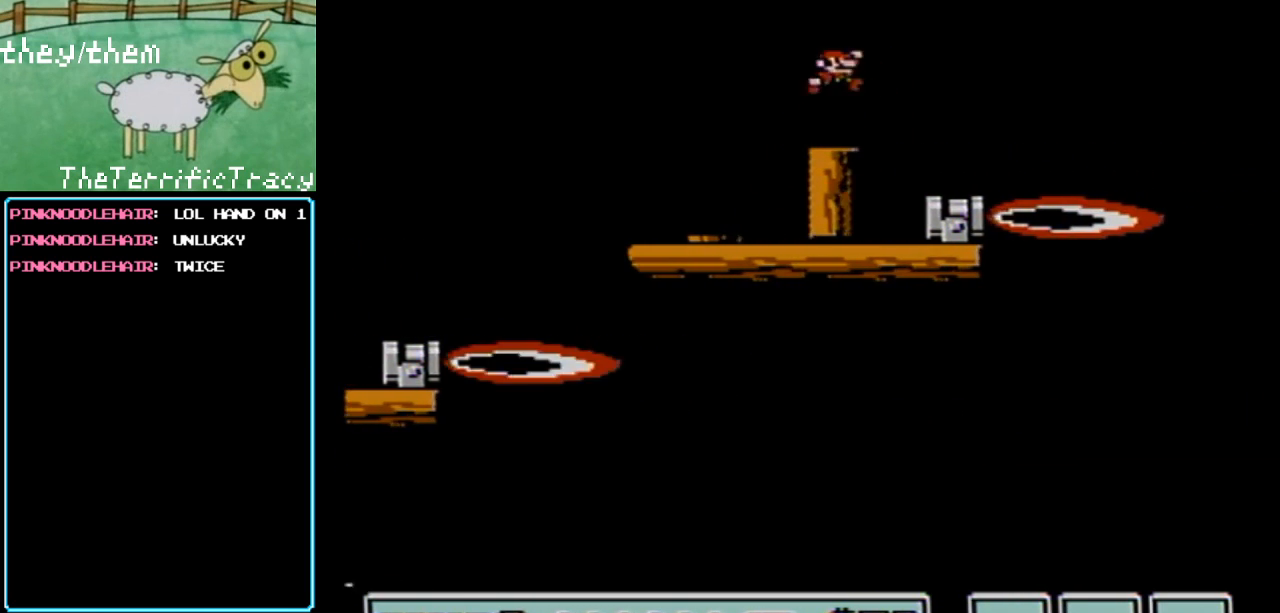
{"buttons": ["B"], "events": [[67, "A", "up"], [133, "B", "up"], [183, "DPAD_RIGHT", "up"], [250, "B", "down"], [317, "DPAD_LEFT", "down"], [400, "B", "up"], [433, "DPAD_LEFT", "up"], [467, "B", "down"]]}
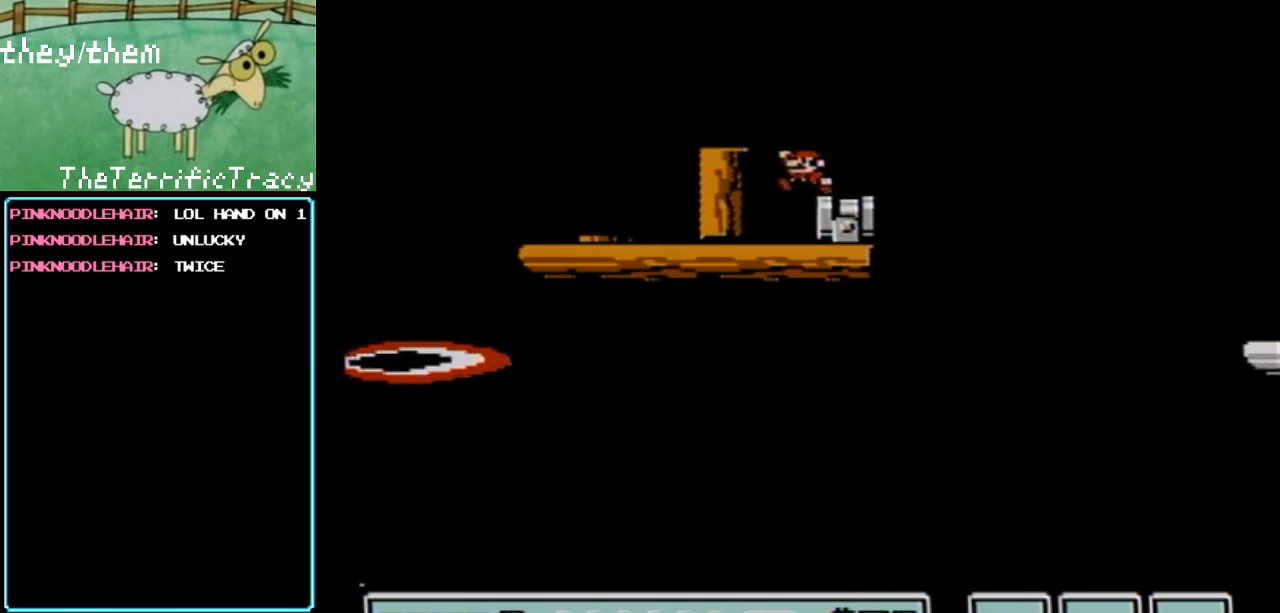
{"buttons": ["B"], "events": []}
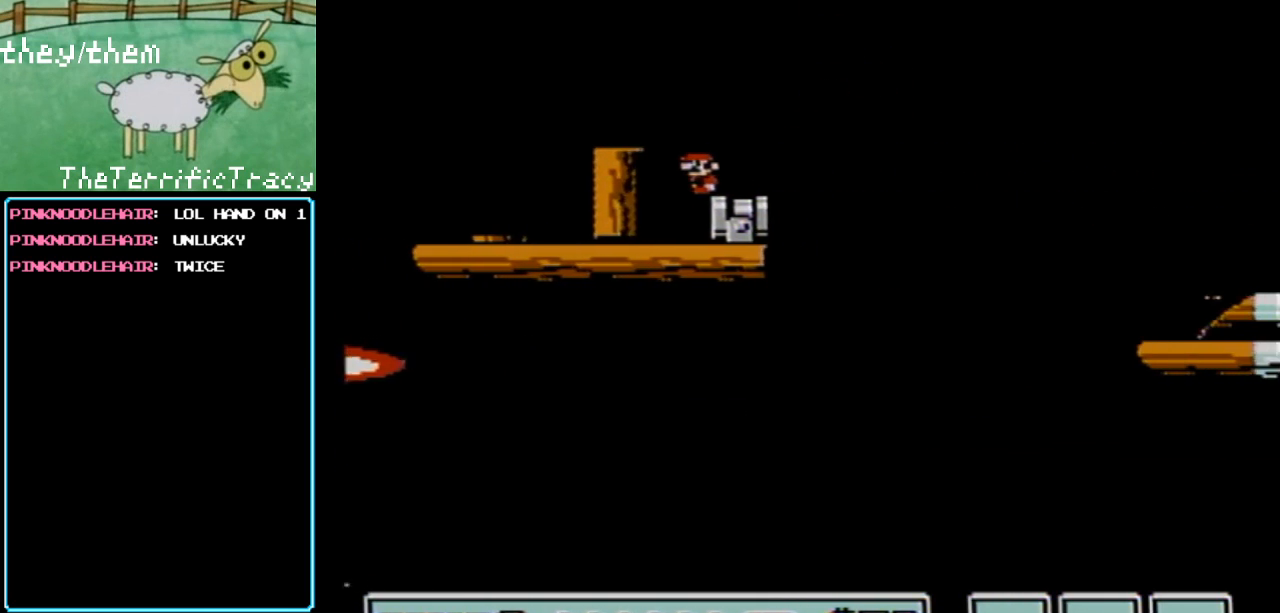
{"buttons": ["A", "B", "DPAD_RIGHT"], "events": [[133, "DPAD_RIGHT", "down"], [400, "A", "down"]]}
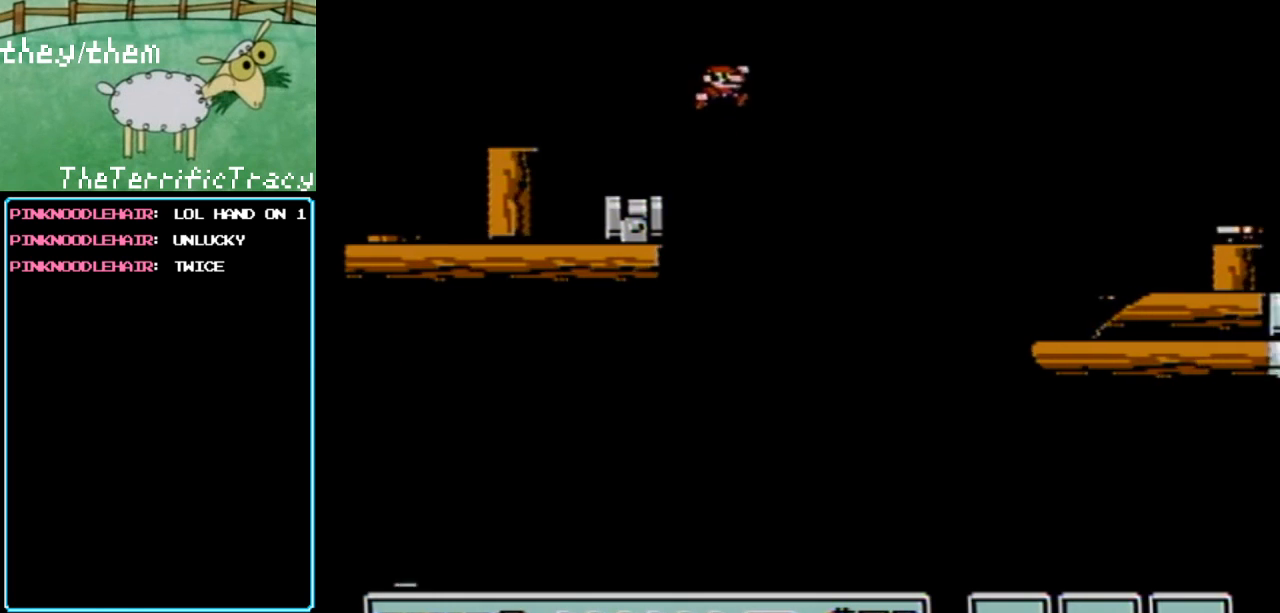
{"buttons": ["A", "B", "DPAD_RIGHT"], "events": []}
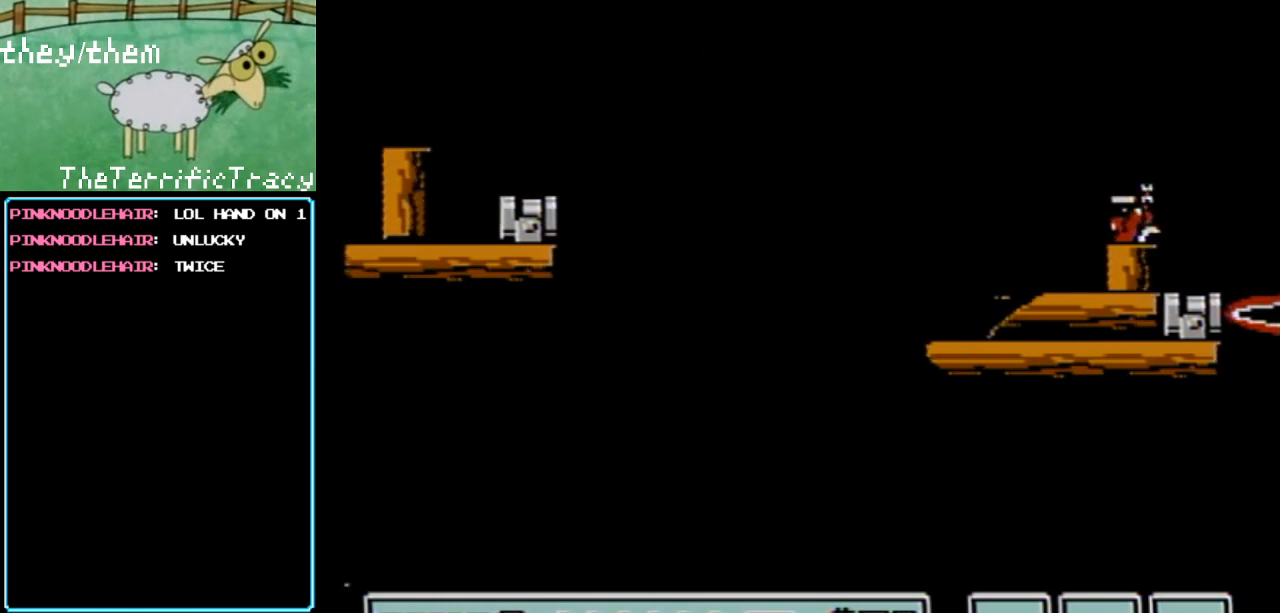
{"buttons": ["B", "DPAD_LEFT"], "events": [[317, "DPAD_LEFT", "down"], [317, "DPAD_RIGHT", "up"], [400, "A", "up"]]}
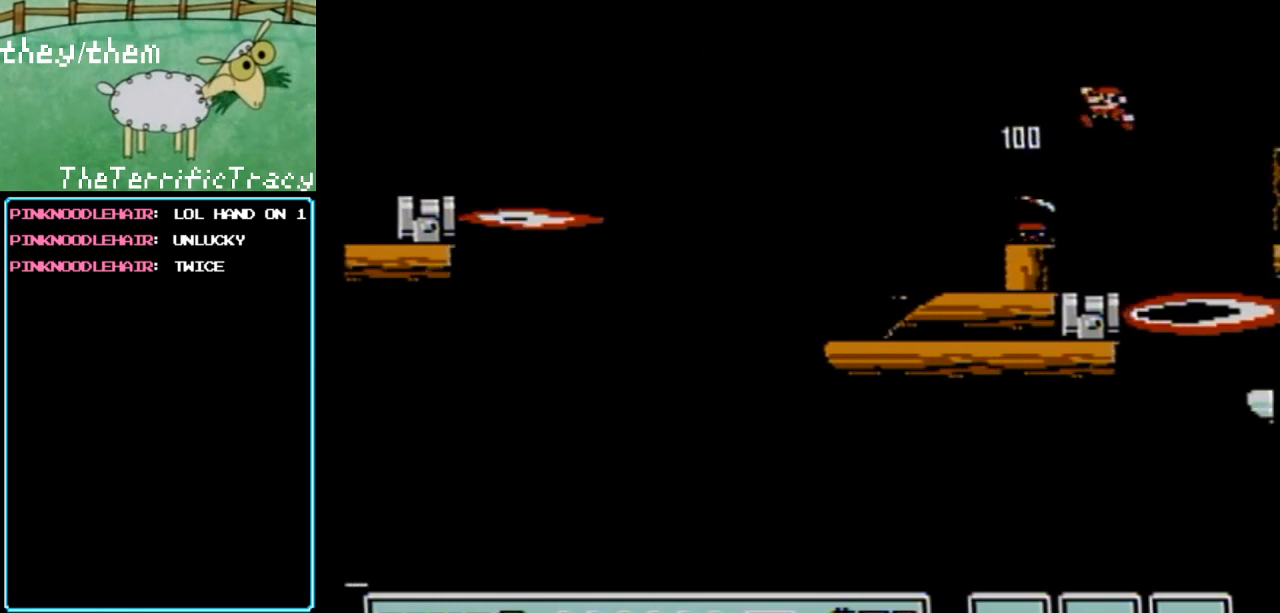
{"buttons": ["A", "B", "DPAD_LEFT"], "events": [[433, "A", "down"]]}
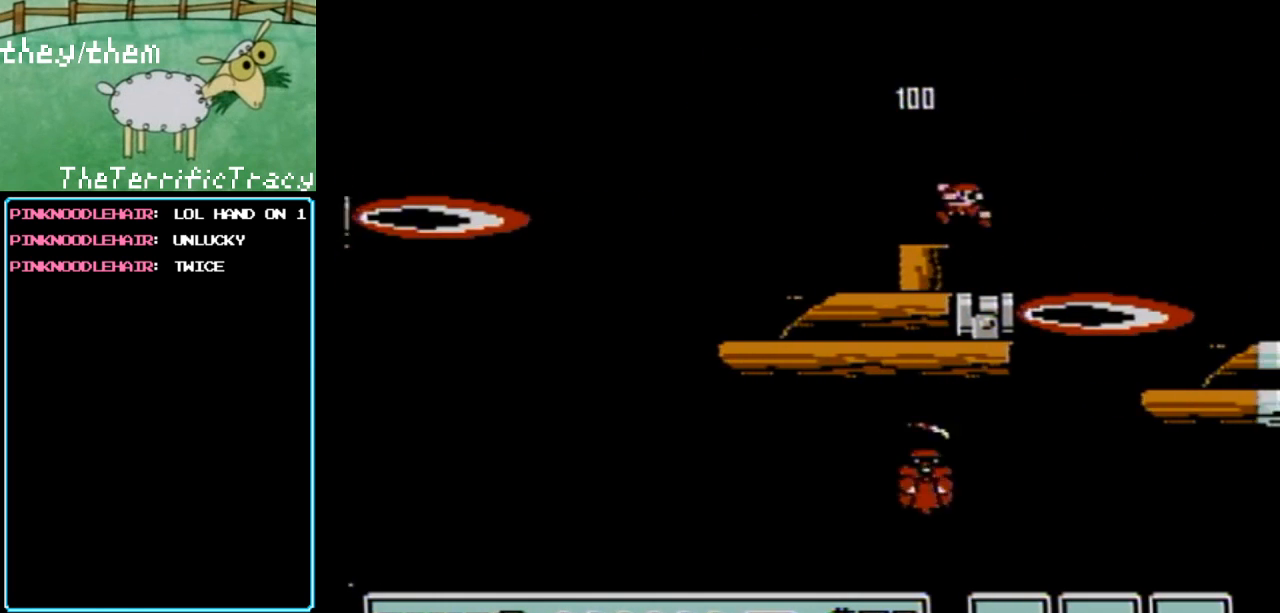
{"buttons": ["B"], "events": [[33, "DPAD_LEFT", "up"], [67, "A", "up"], [200, "DPAD_RIGHT", "down"], [433, "DPAD_RIGHT", "up"]]}
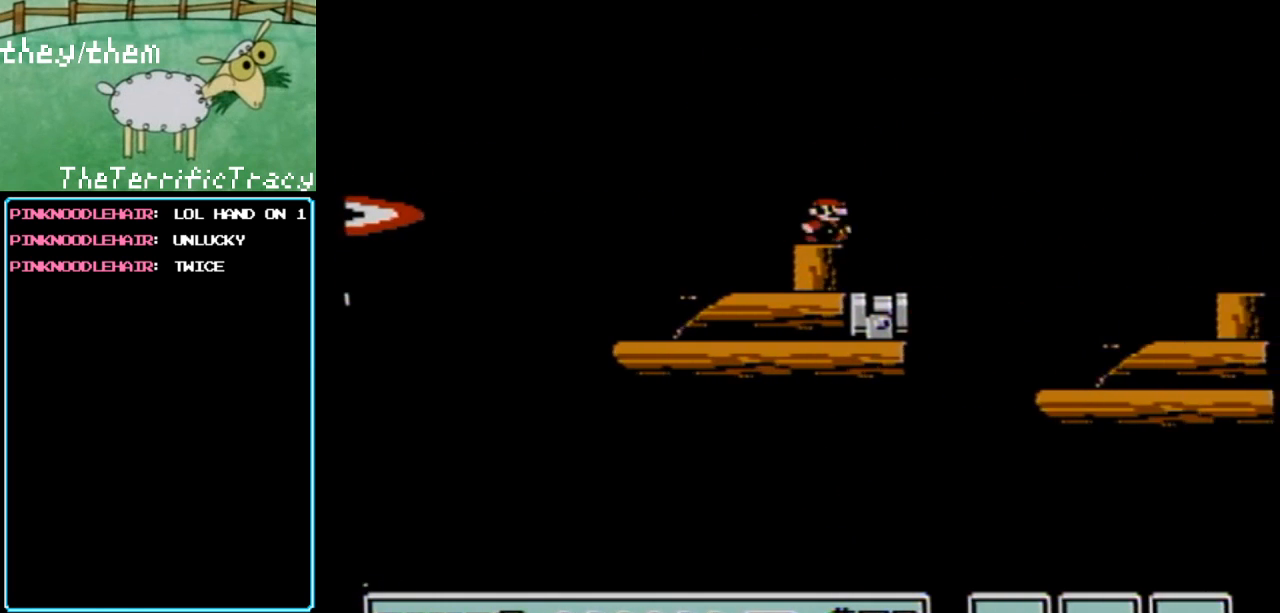
{"buttons": ["A", "B", "DPAD_RIGHT"], "events": [[317, "DPAD_RIGHT", "down"], [433, "A", "down"]]}
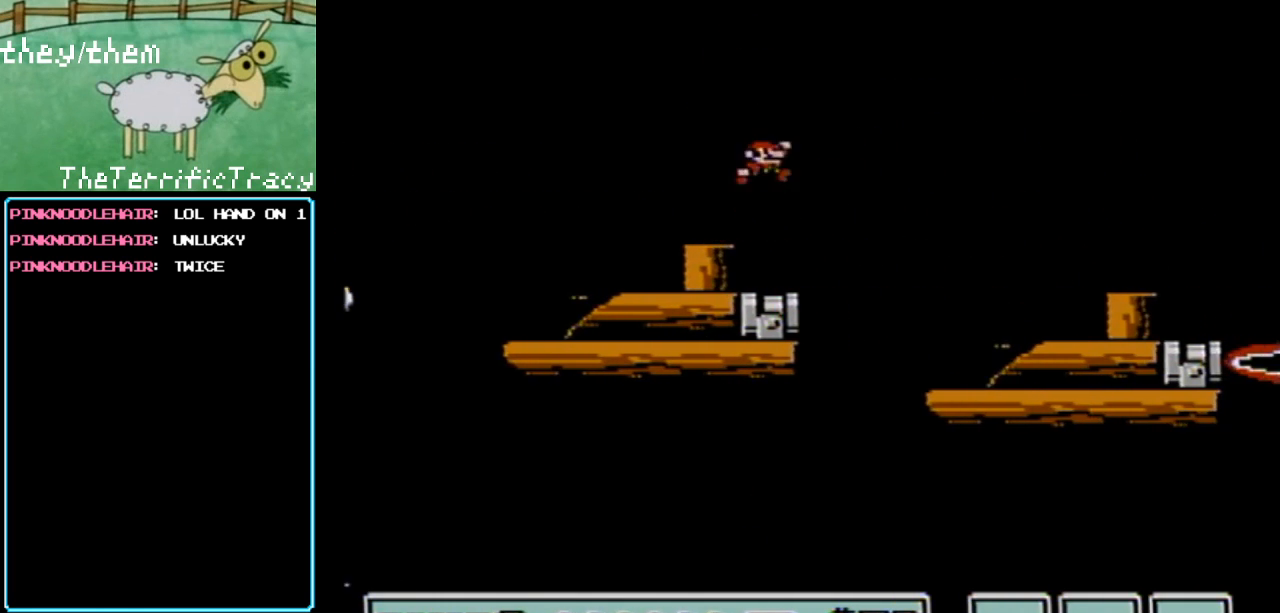
{"buttons": ["B"], "events": [[350, "A", "up"], [467, "DPAD_RIGHT", "up"]]}
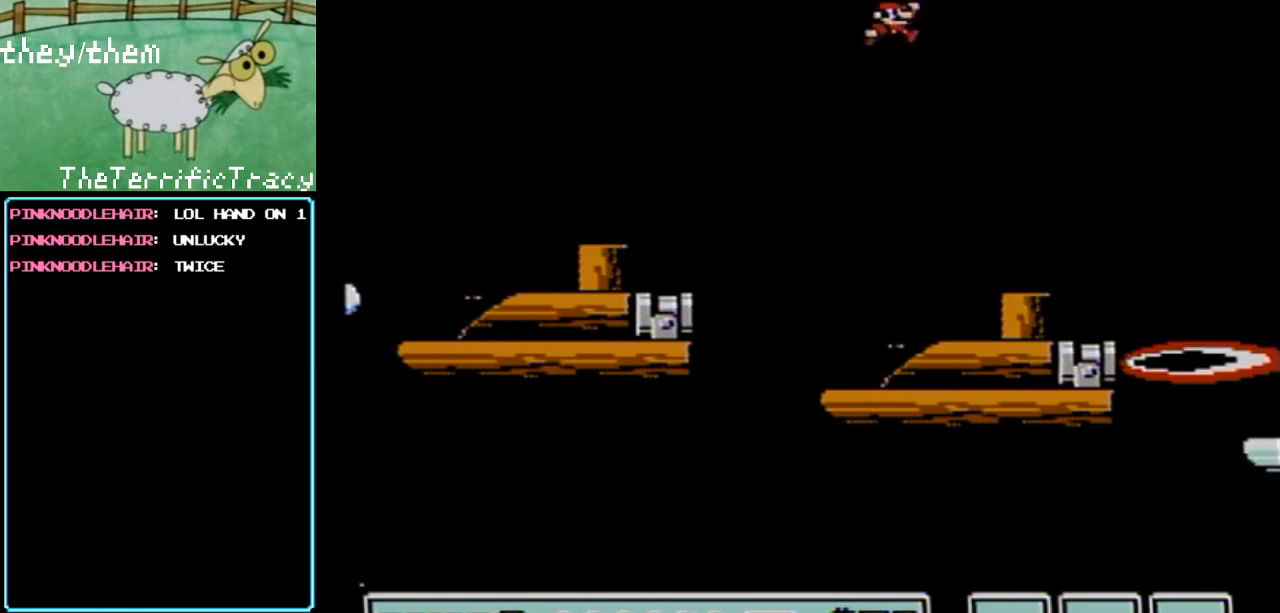
{"buttons": ["B"], "events": [[133, "DPAD_LEFT", "down"], [500, "DPAD_LEFT", "up"]]}
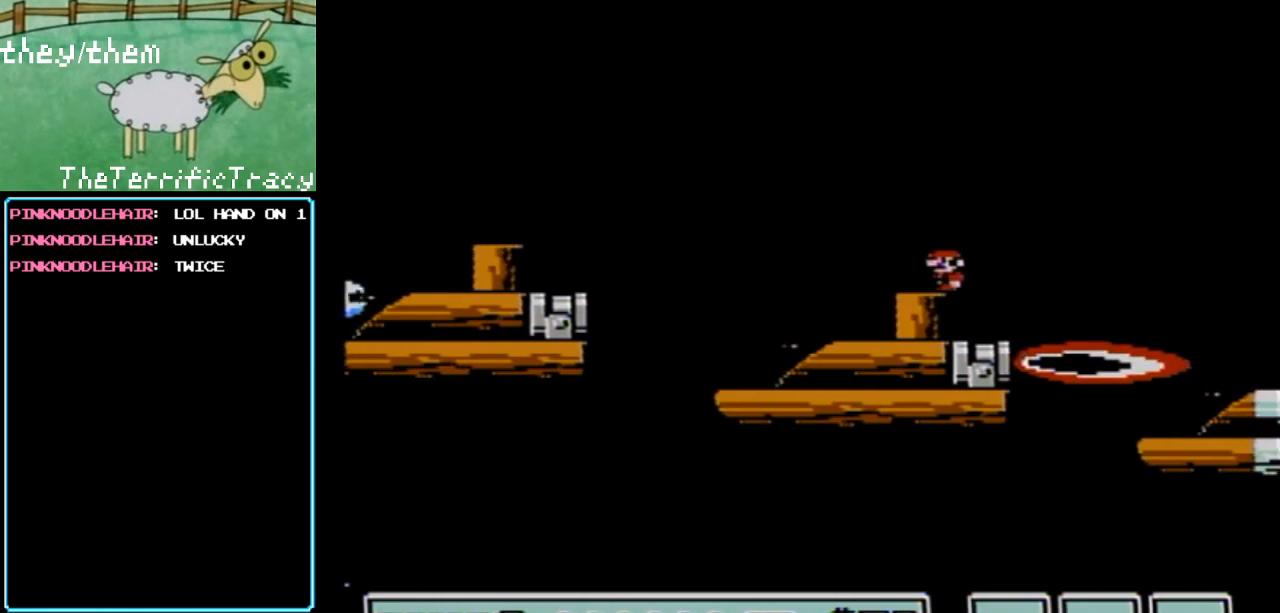
{"buttons": ["B"], "events": [[350, "DPAD_LEFT", "down"], [500, "DPAD_LEFT", "up"]]}
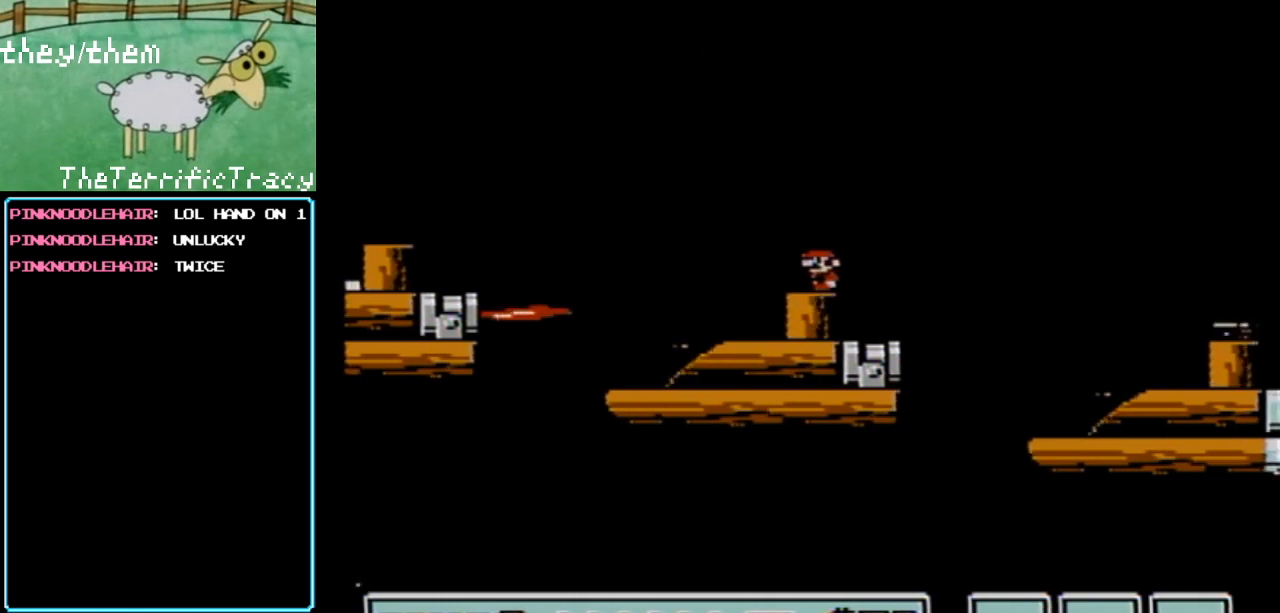
{"buttons": ["B", "DPAD_RIGHT"], "events": [[350, "DPAD_RIGHT", "down"]]}
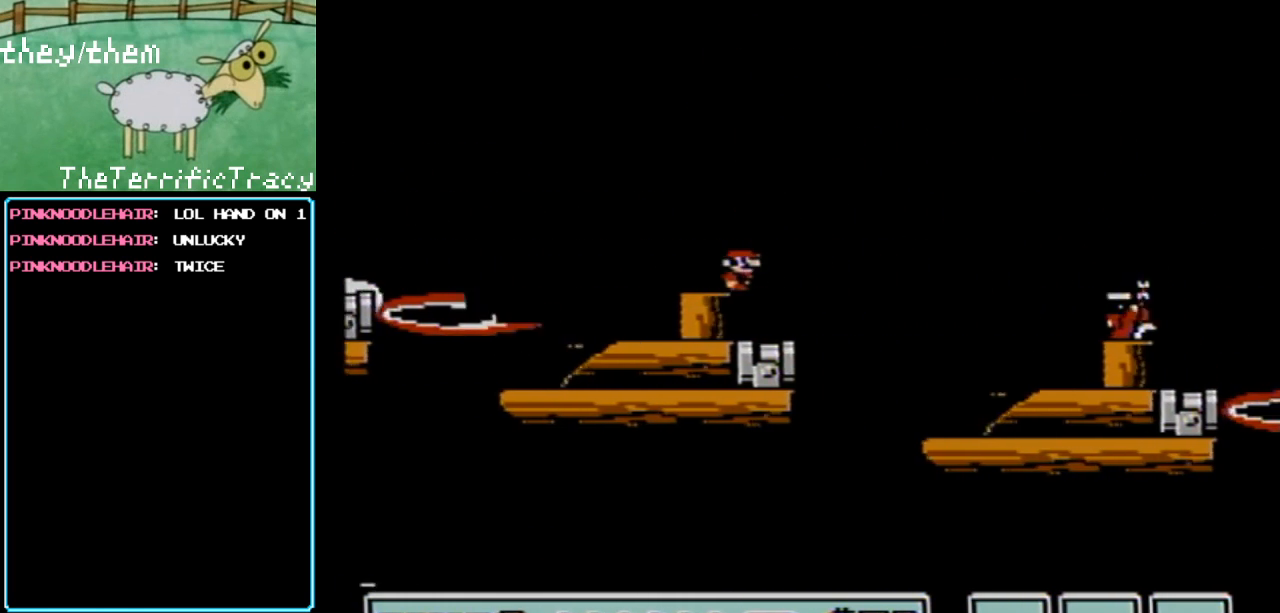
{"buttons": ["B", "DPAD_RIGHT"], "events": [[117, "A", "down"], [433, "A", "up"]]}
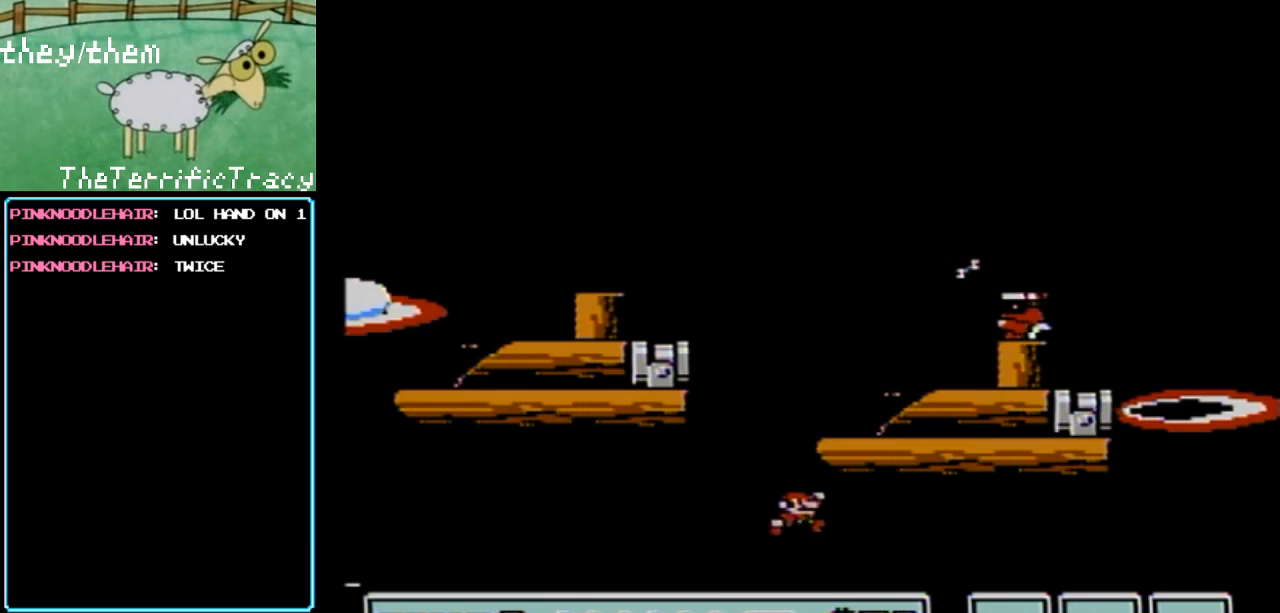
{"buttons": ["B"], "events": [[67, "A", "down"], [100, "A", "up"], [217, "DPAD_RIGHT", "up"]]}